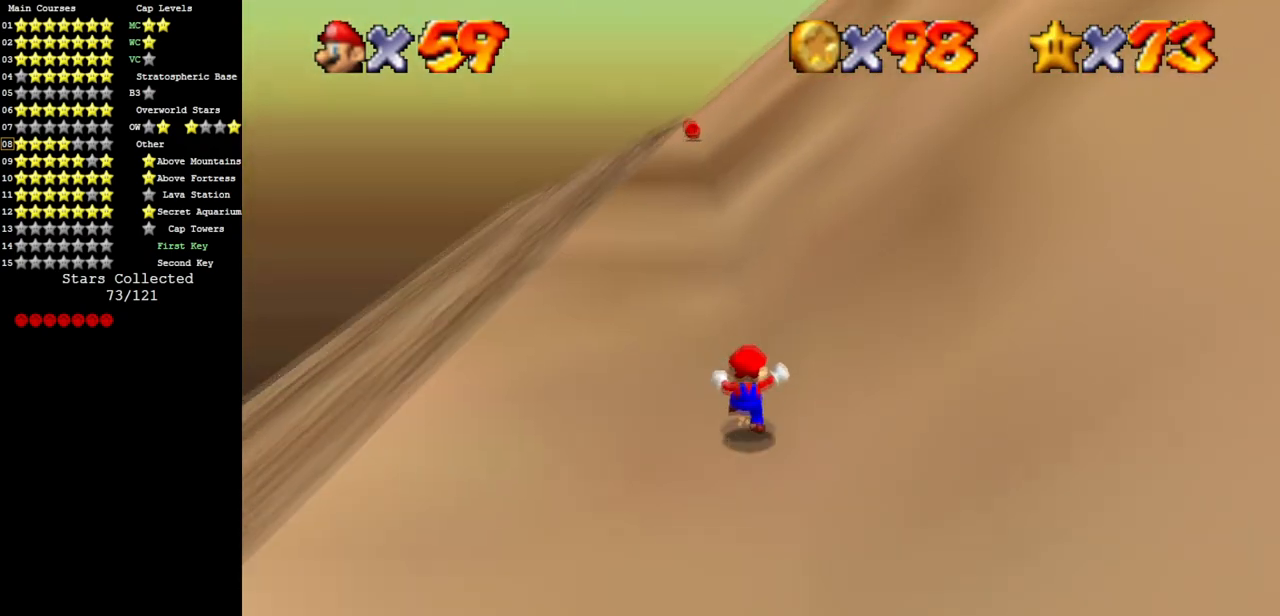
Gameplay with a controller (Nintendo layout); each line is a JSON object with the inputs held at the frame after it. "events" lists button and stick changes between this image and that frame as [ms after this image, input, new state], when the widget could be followed in between. Not read: L3 R3 other_buttons.
{"buttons": ["A"], "left_stick": "up-right", "events": [[67, "B", "down"], [250, "B", "up"], [484, "A", "down"], [501, "left_stick", "up-right"]]}
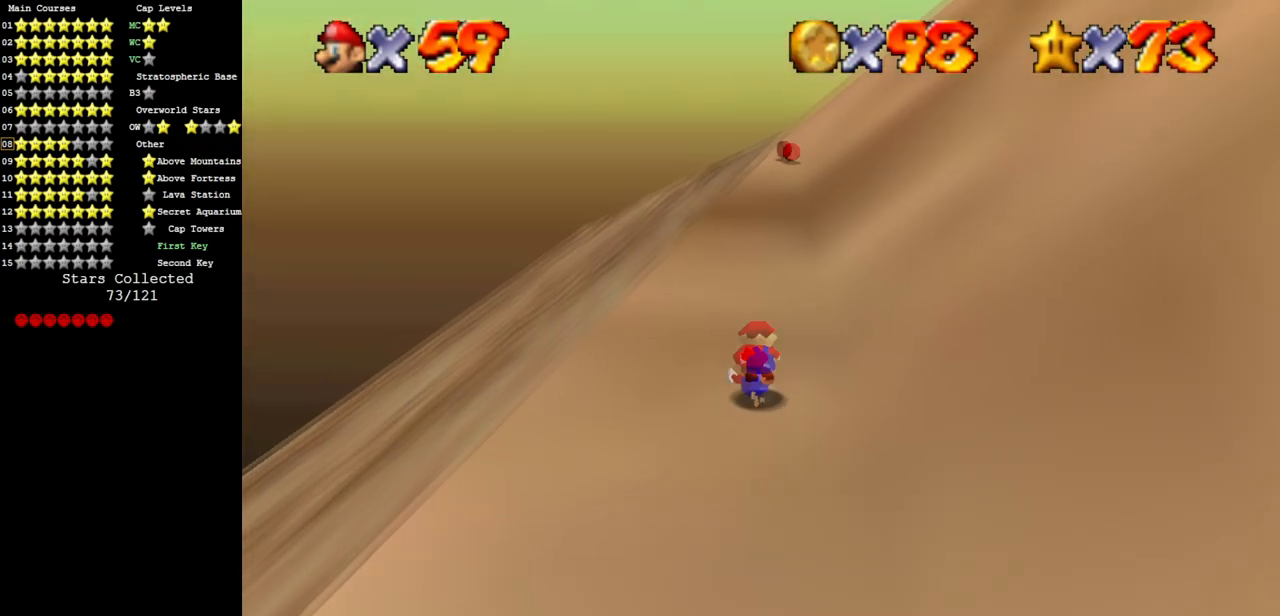
{"buttons": [], "left_stick": "up", "events": [[50, "A", "up"], [350, "left_stick", "up"]]}
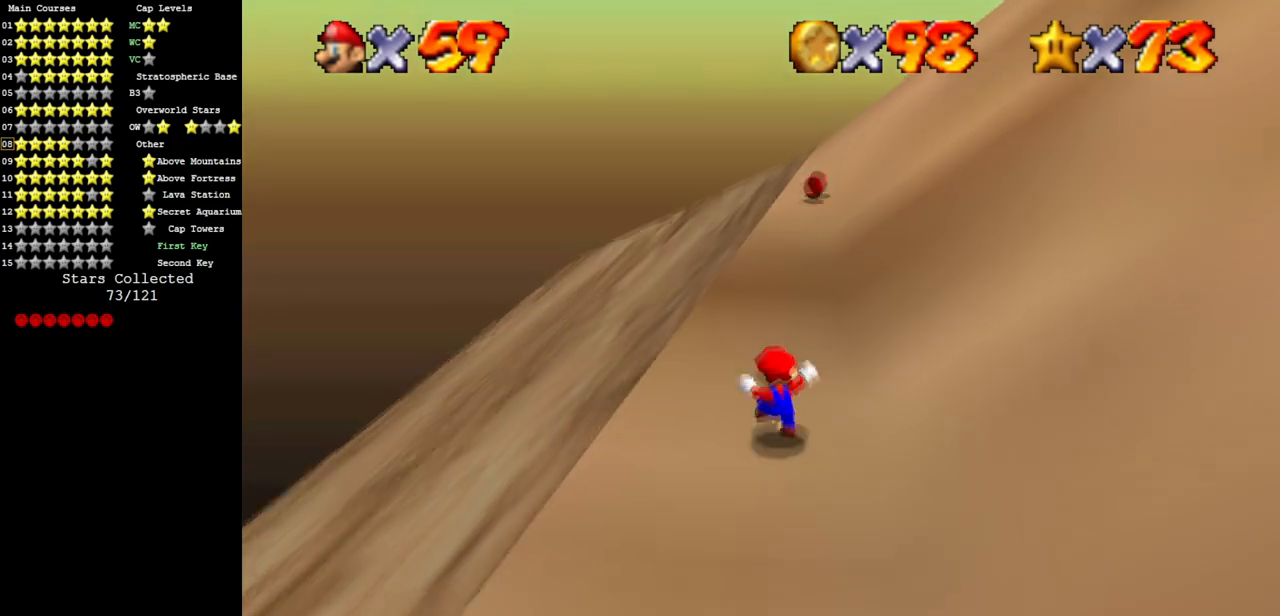
{"buttons": [], "left_stick": "up", "events": []}
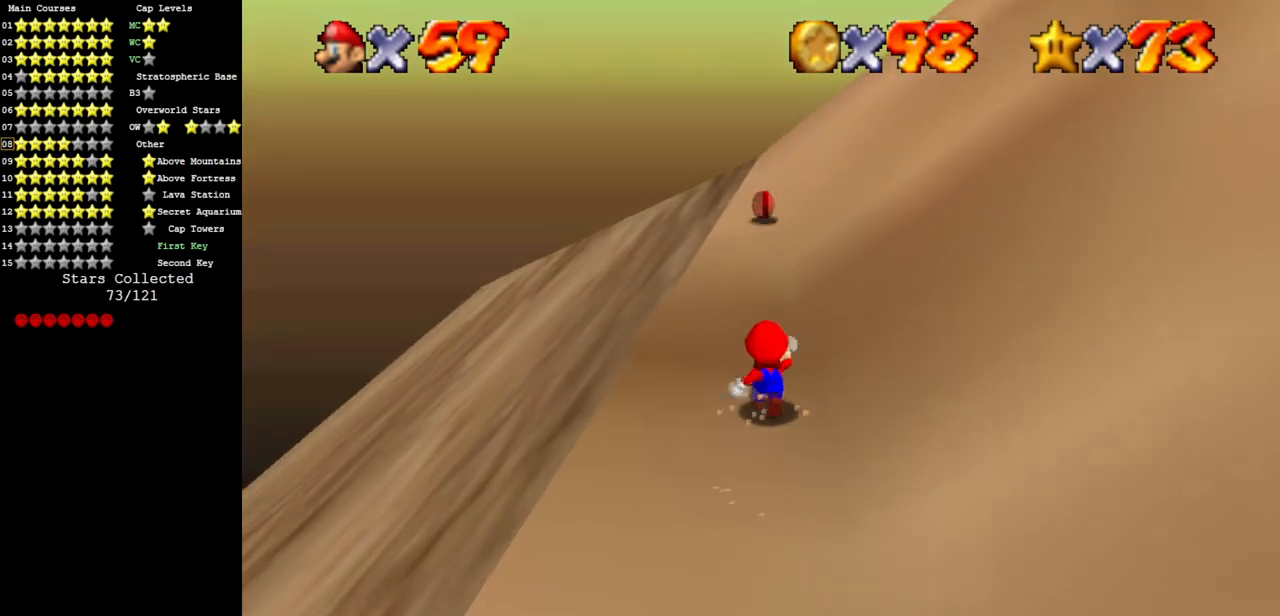
{"buttons": [], "left_stick": "up", "events": [[417, "A", "down"], [483, "A", "up"]]}
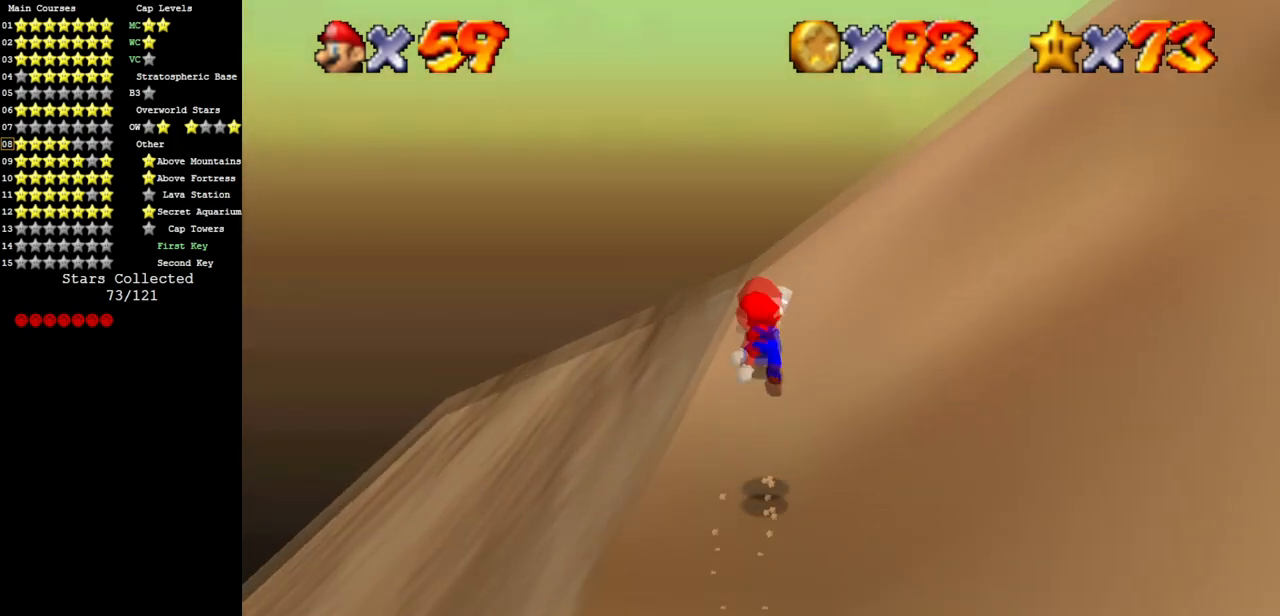
{"buttons": [], "left_stick": "center", "events": [[33, "left_stick", "up-left"], [317, "left_stick", "center"]]}
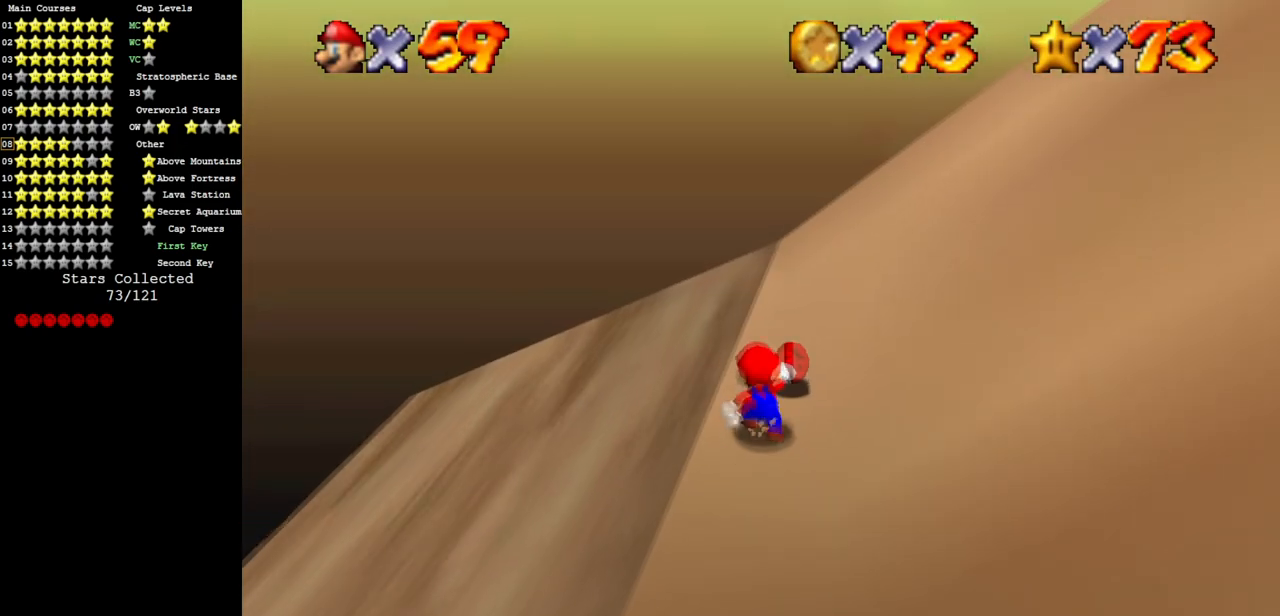
{"buttons": [], "left_stick": "center", "events": []}
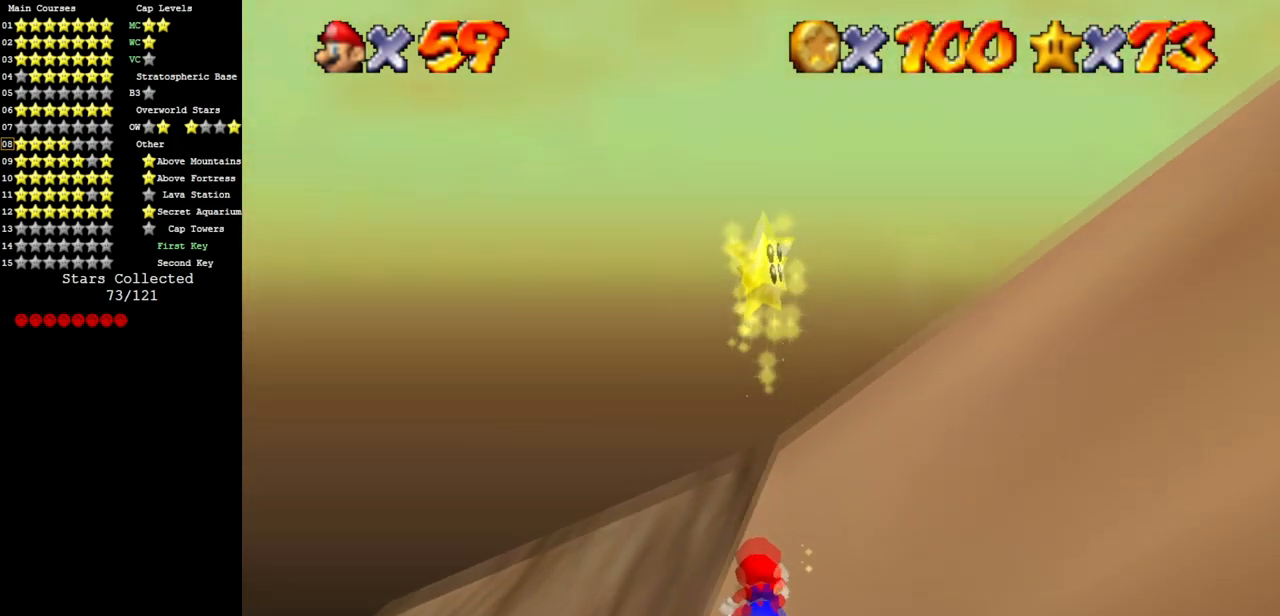
{"buttons": [], "left_stick": "center", "events": []}
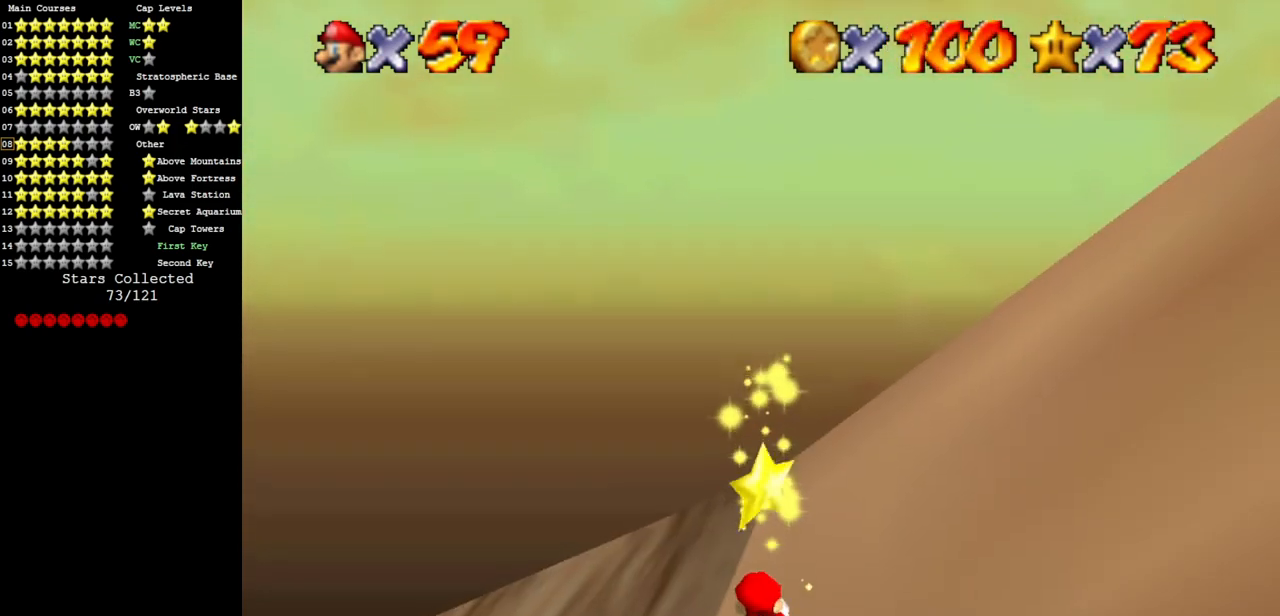
{"buttons": [], "left_stick": "center", "events": []}
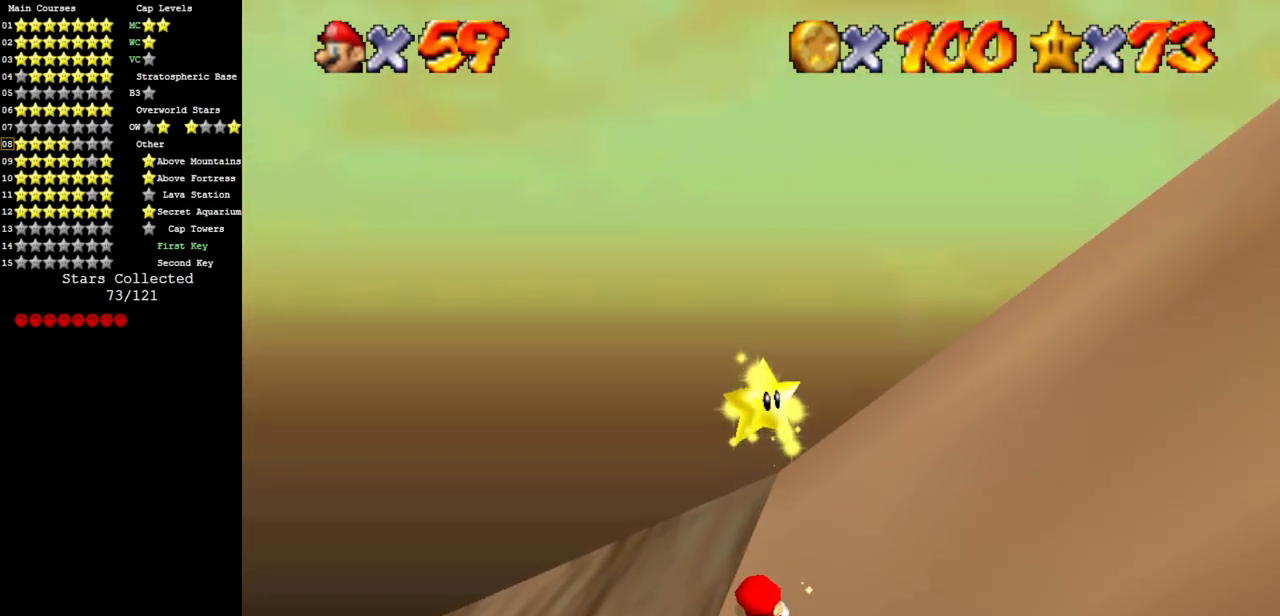
{"buttons": [], "left_stick": "center", "events": []}
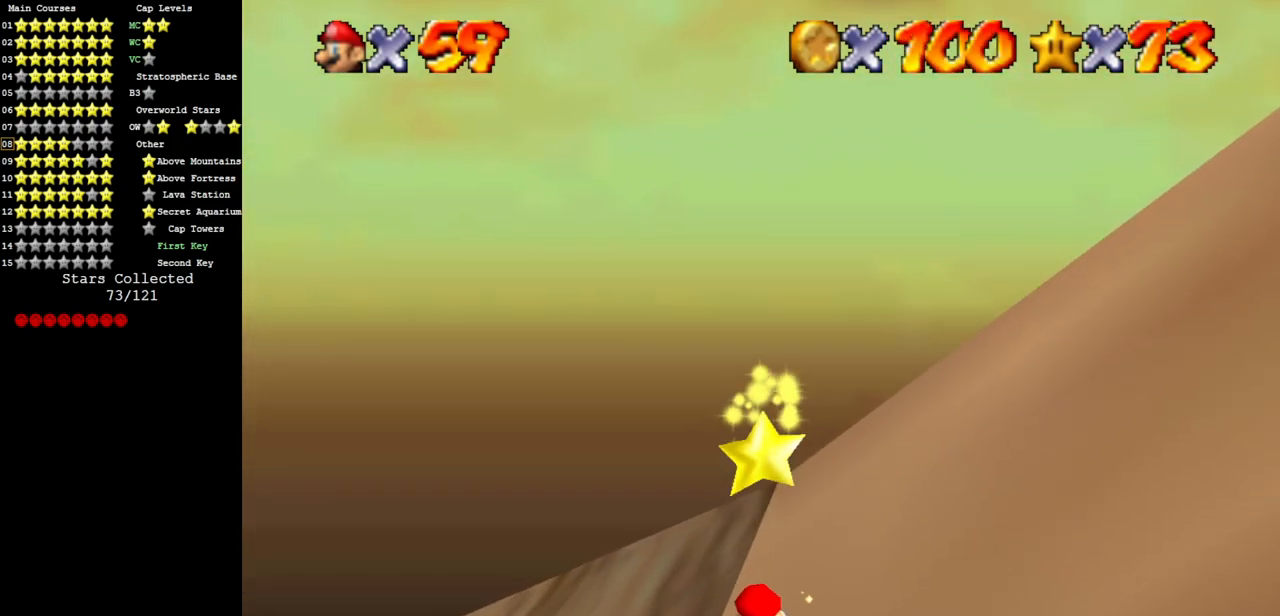
{"buttons": [], "left_stick": "center", "events": []}
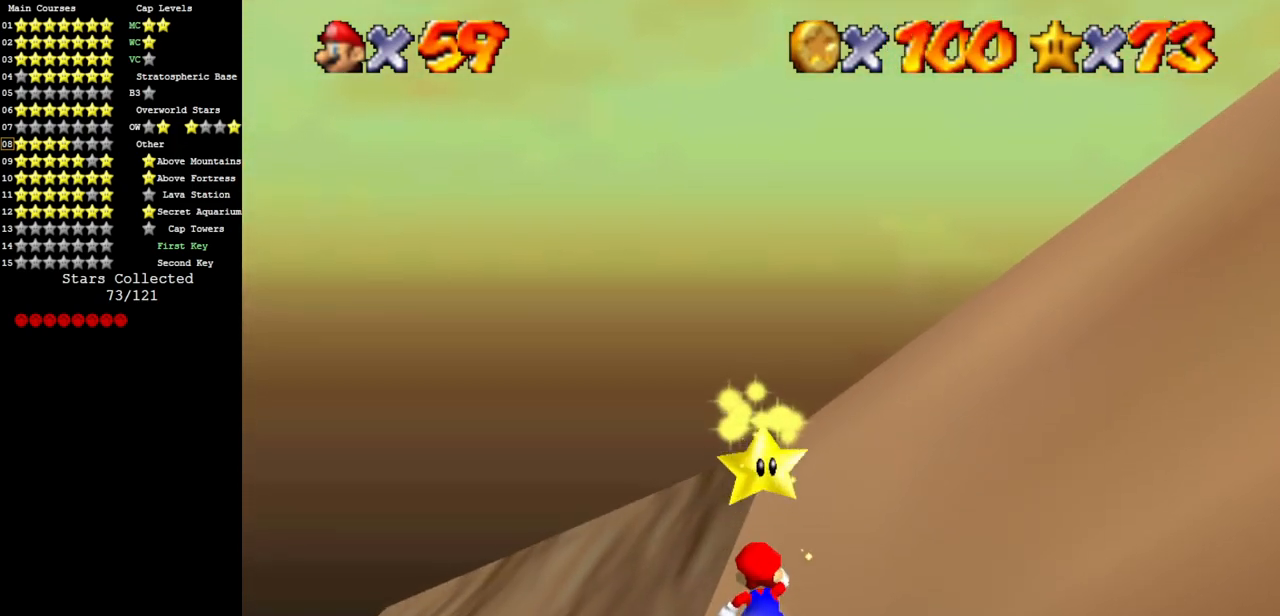
{"buttons": [], "left_stick": "center", "events": []}
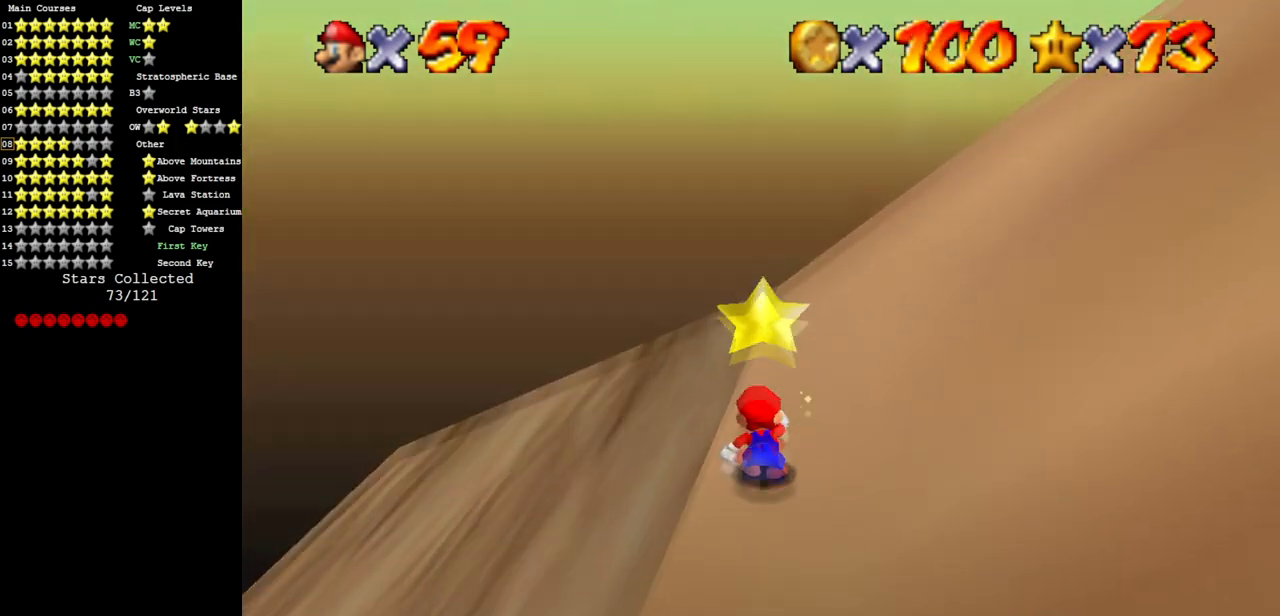
{"buttons": [], "left_stick": "center", "events": []}
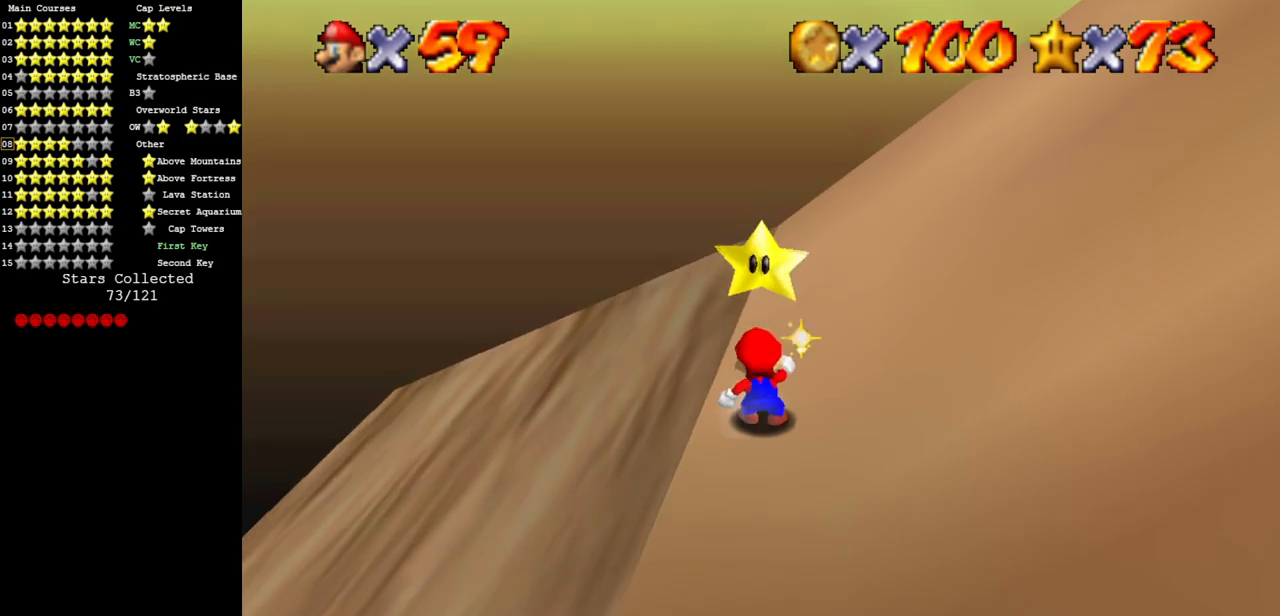
{"buttons": [], "left_stick": "center", "events": [[184, "Z", "down"], [217, "Z", "up"]]}
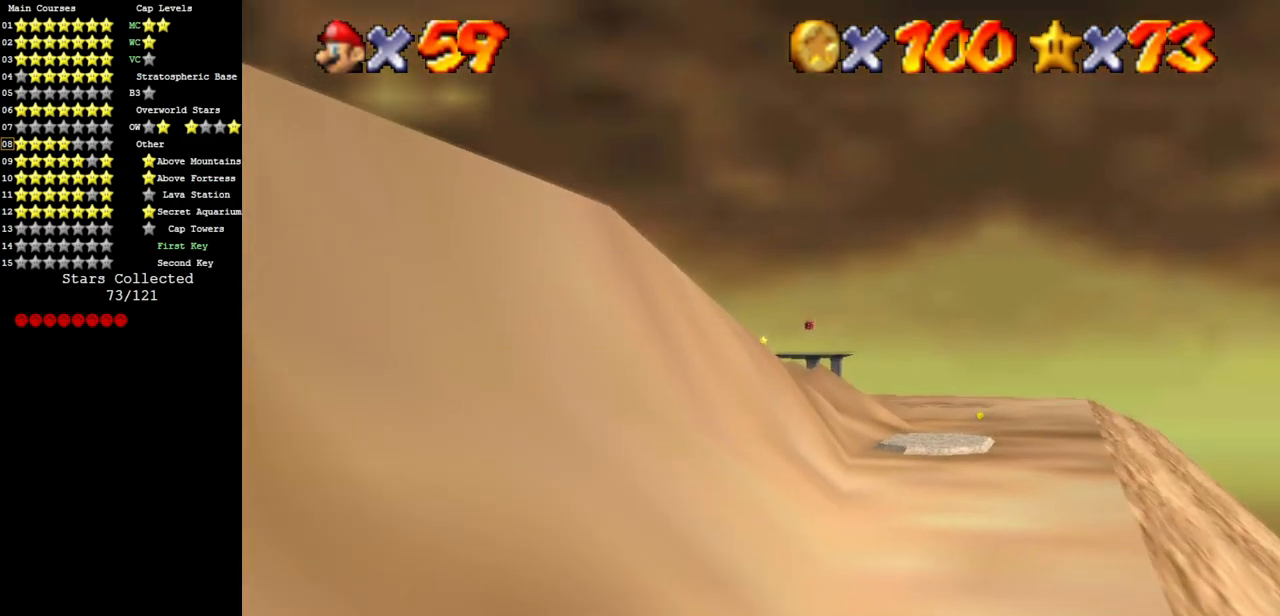
{"buttons": [], "left_stick": "center", "events": []}
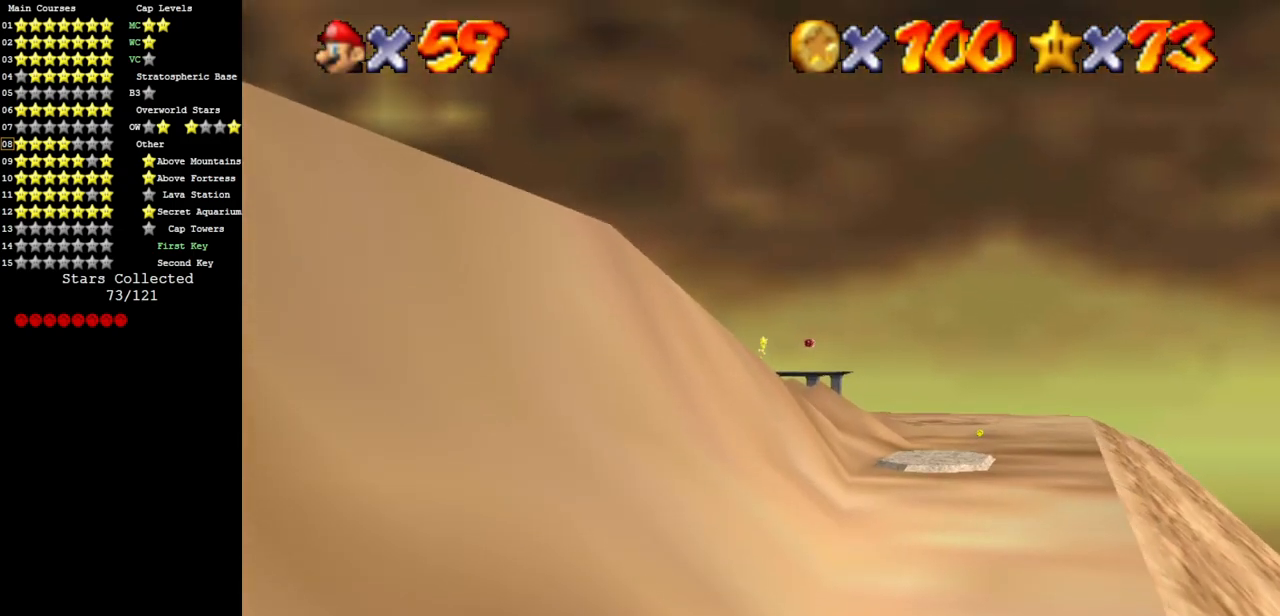
{"buttons": [], "left_stick": "center", "events": []}
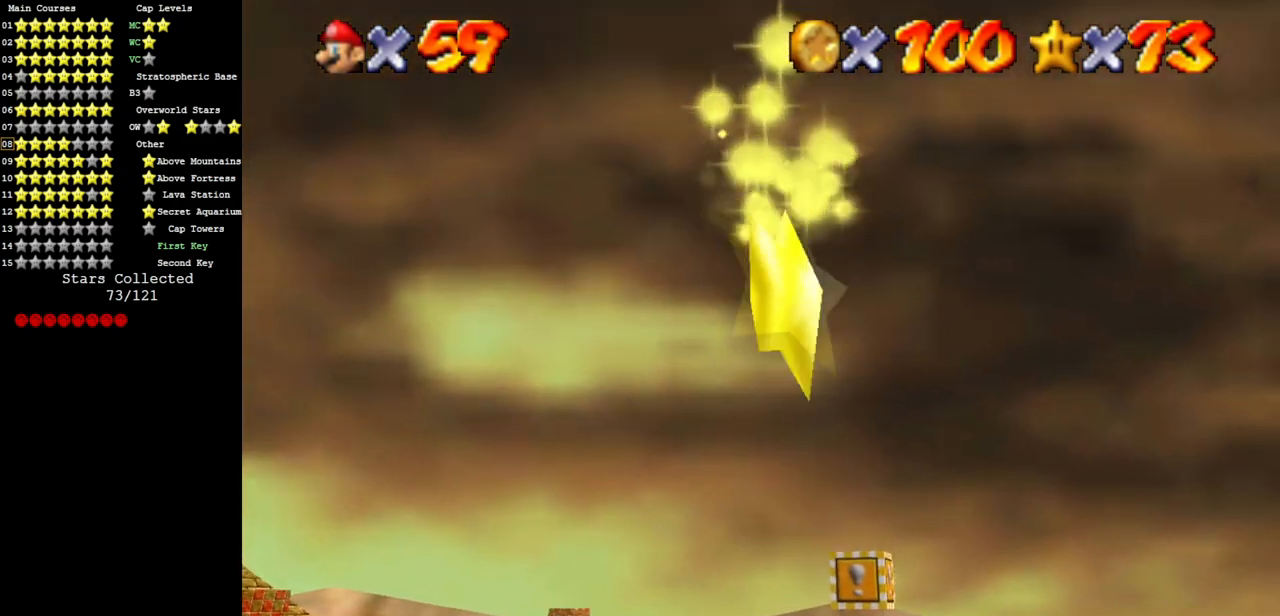
{"buttons": [], "left_stick": "center", "events": []}
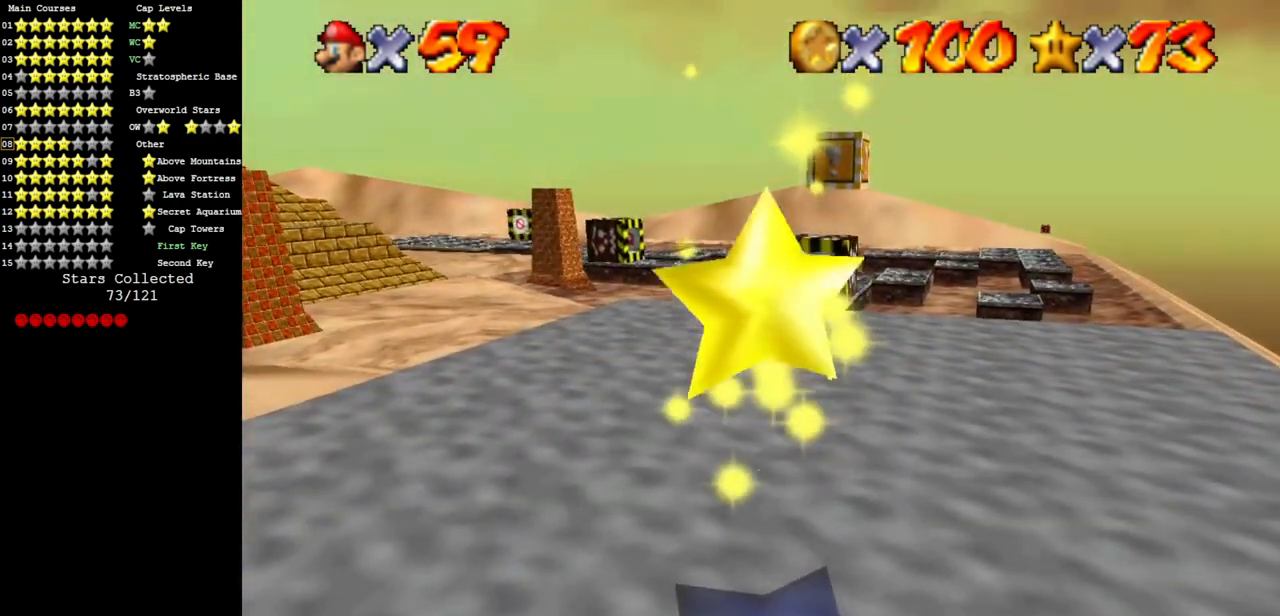
{"buttons": [], "left_stick": "center", "events": []}
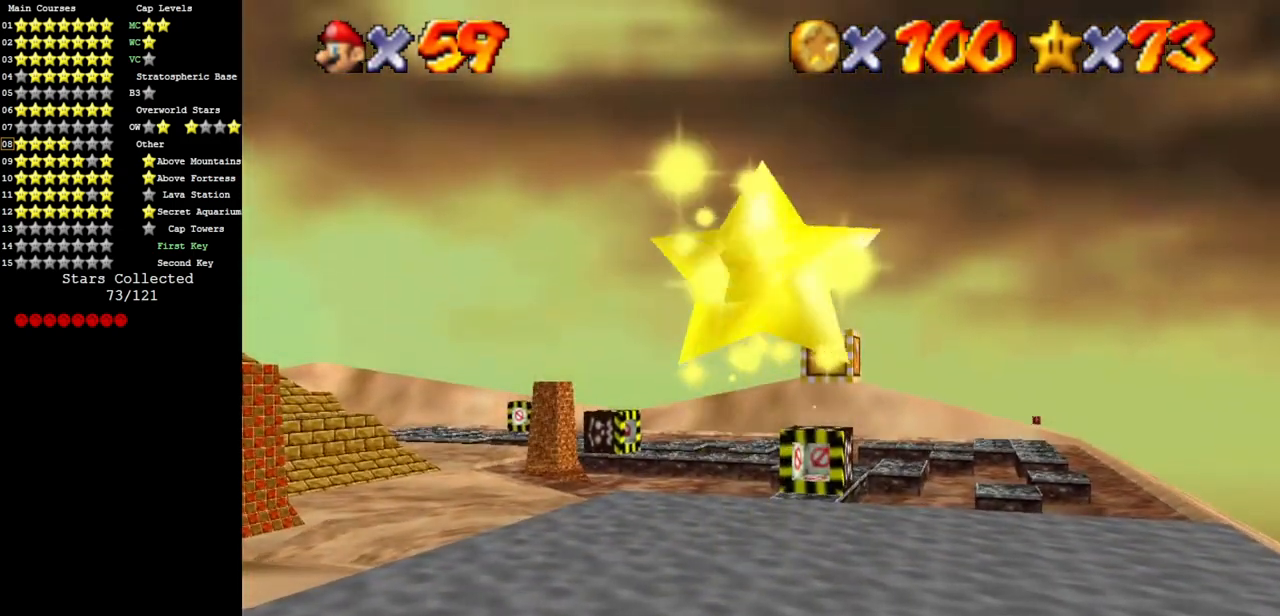
{"buttons": [], "left_stick": "center", "events": []}
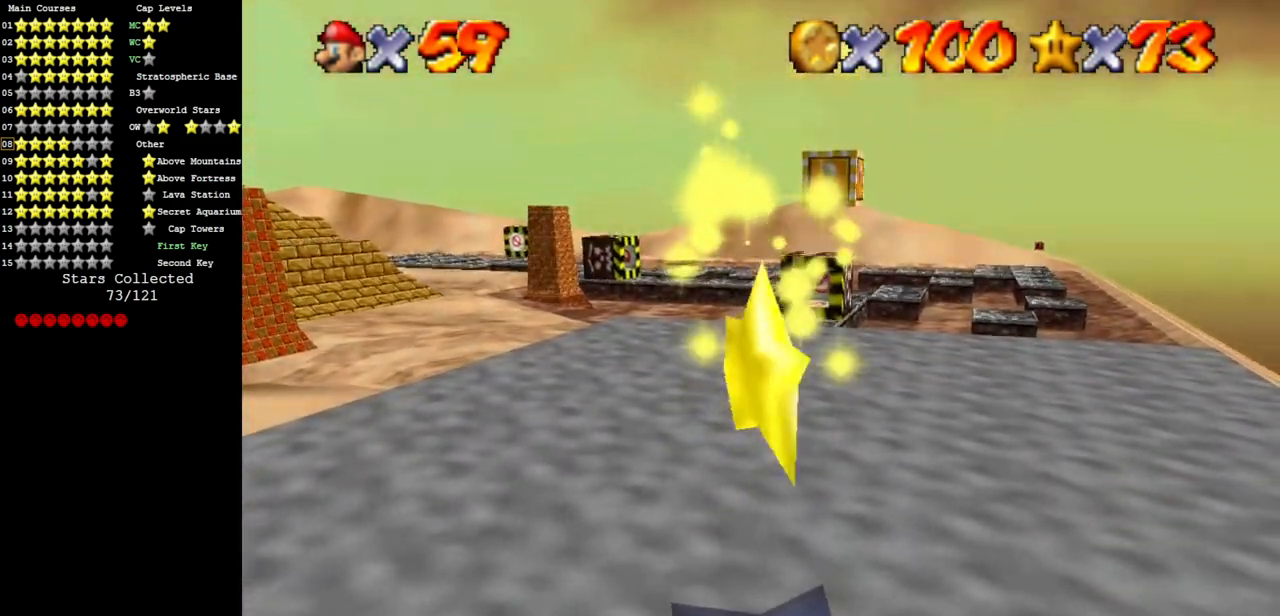
{"buttons": [], "left_stick": "center", "events": []}
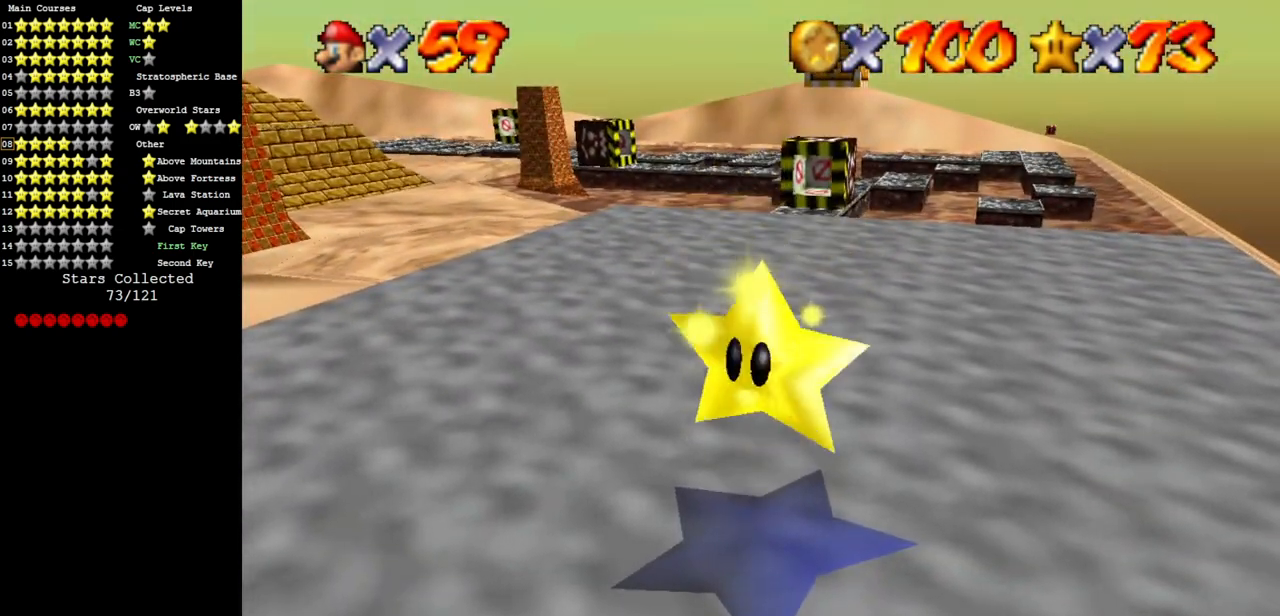
{"buttons": [], "left_stick": "center", "events": []}
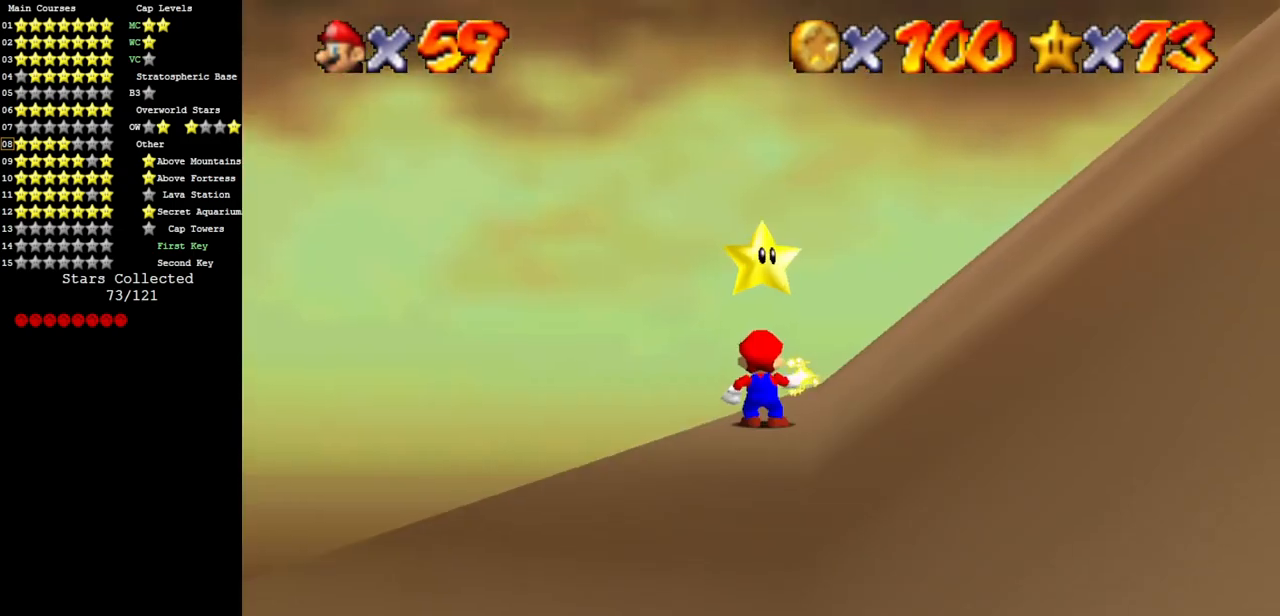
{"buttons": [], "left_stick": "center", "events": [[167, "A", "down"], [167, "Z", "down"], [201, "A", "up"], [334, "Z", "up"]]}
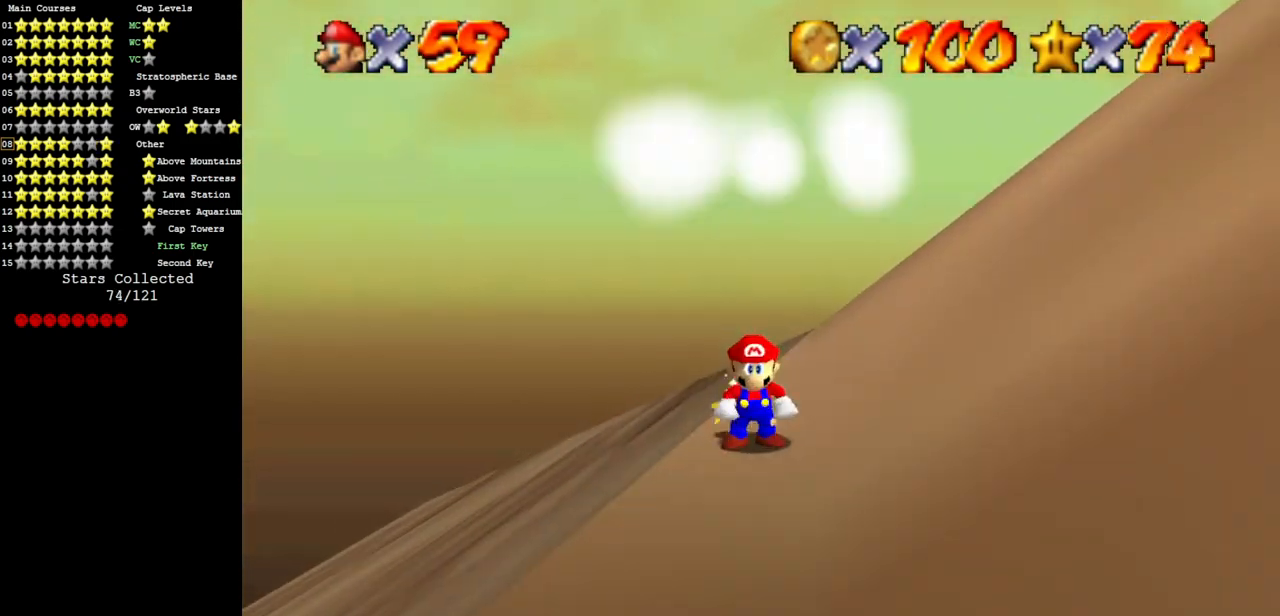
{"buttons": [], "left_stick": "center", "events": []}
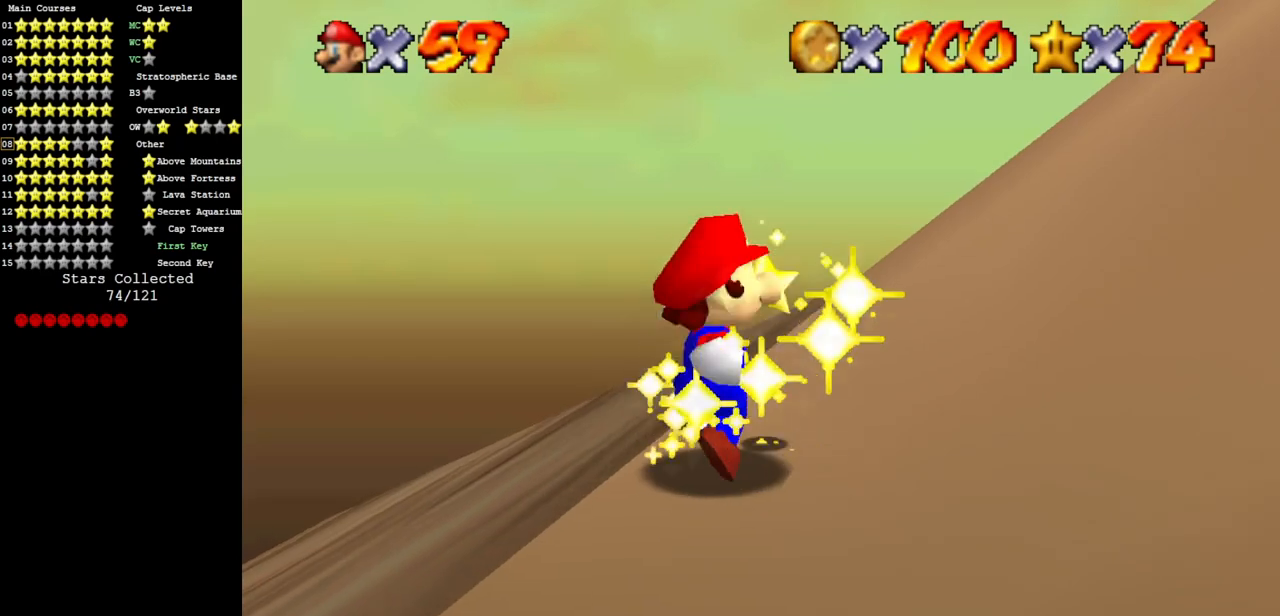
{"buttons": [], "left_stick": "center", "events": []}
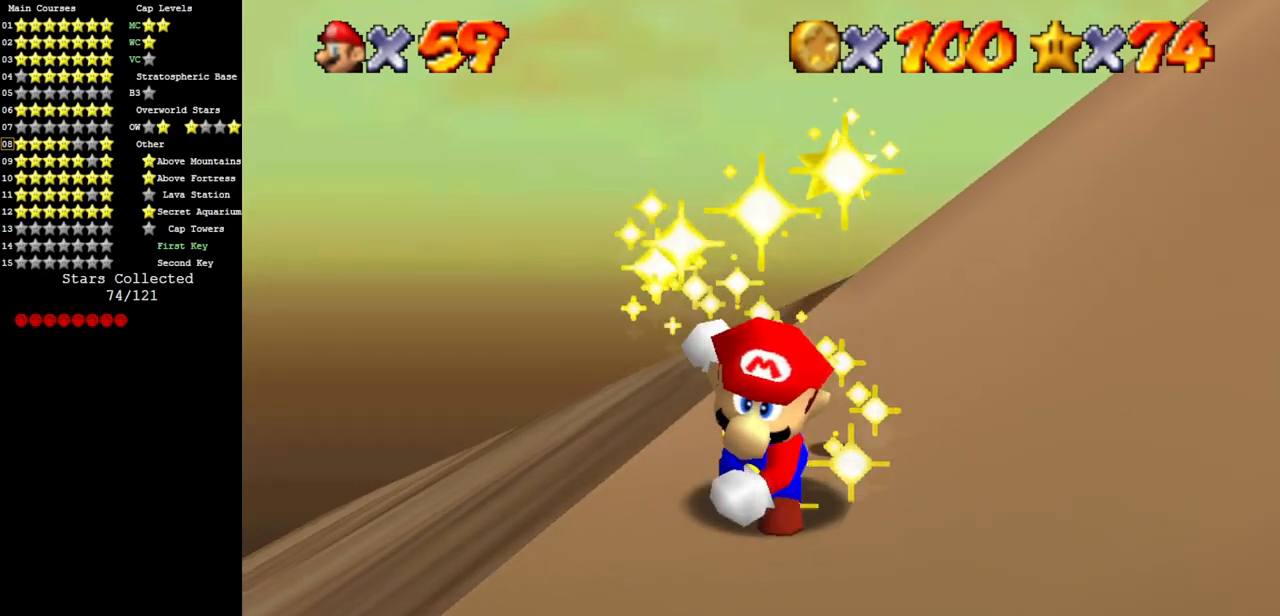
{"buttons": [], "left_stick": "center", "events": []}